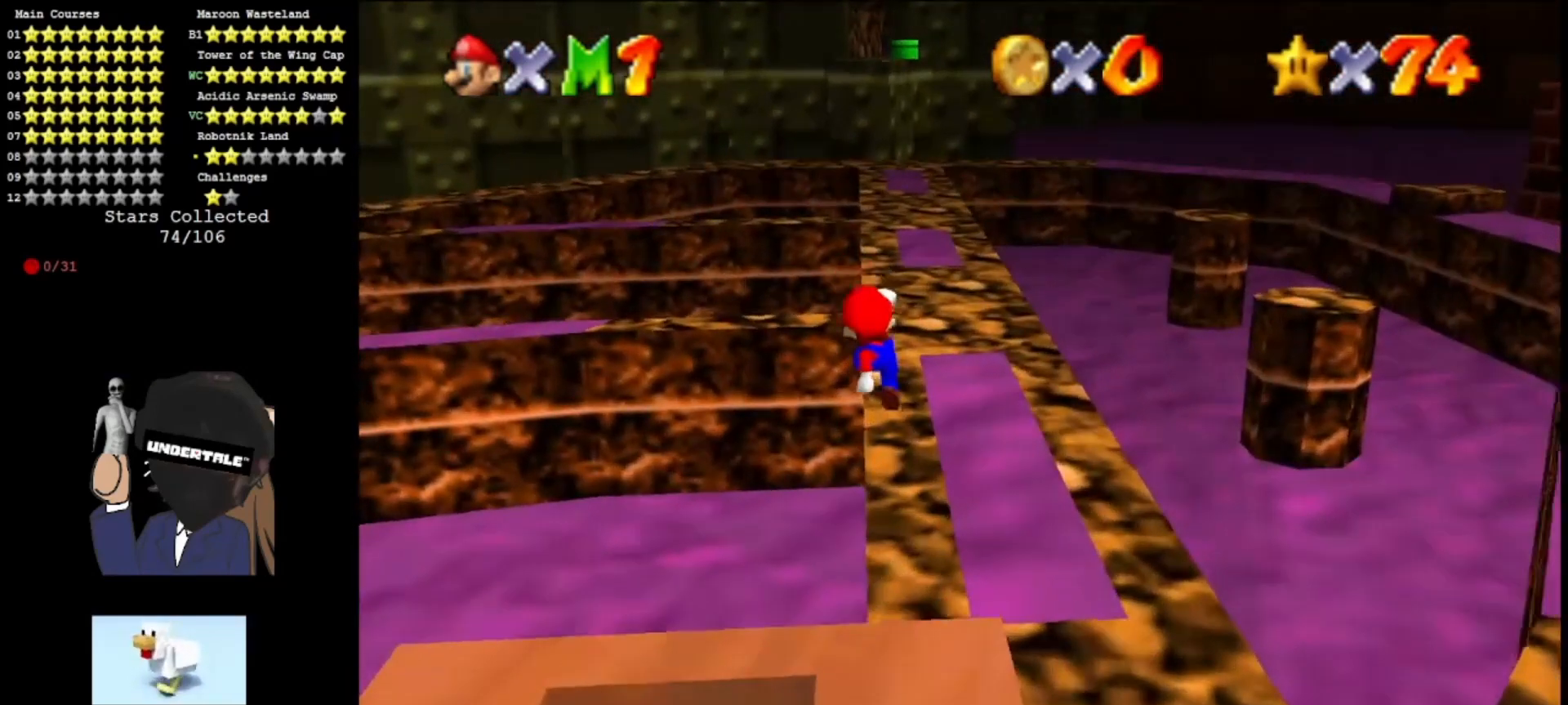
Gameplay with a controller (Nintendo layout); each line is a JSON object with the inputs held at the frame after it. "events" lists button and stick changes between this image and that frame as [ms after this image, input, new state], when the widget could be followed in between. Not read: L3 R3.
{"buttons": [], "left_stick": "up", "events": [[267, "left_stick", "up"], [333, "B", "down"], [467, "A", "up"], [467, "B", "up"]]}
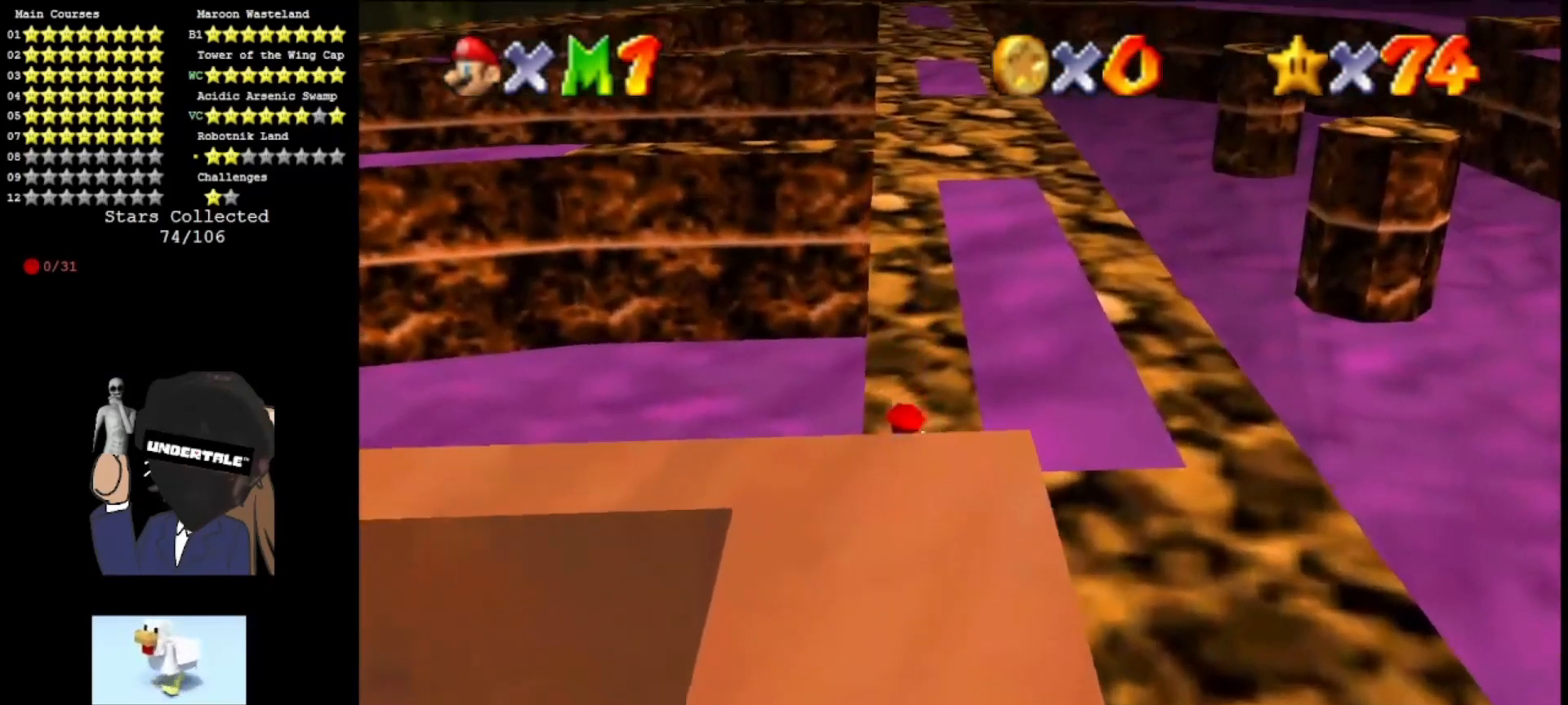
{"buttons": [], "left_stick": "up", "events": [[67, "A", "down"], [67, "B", "down"], [200, "B", "up"], [233, "A", "up"]]}
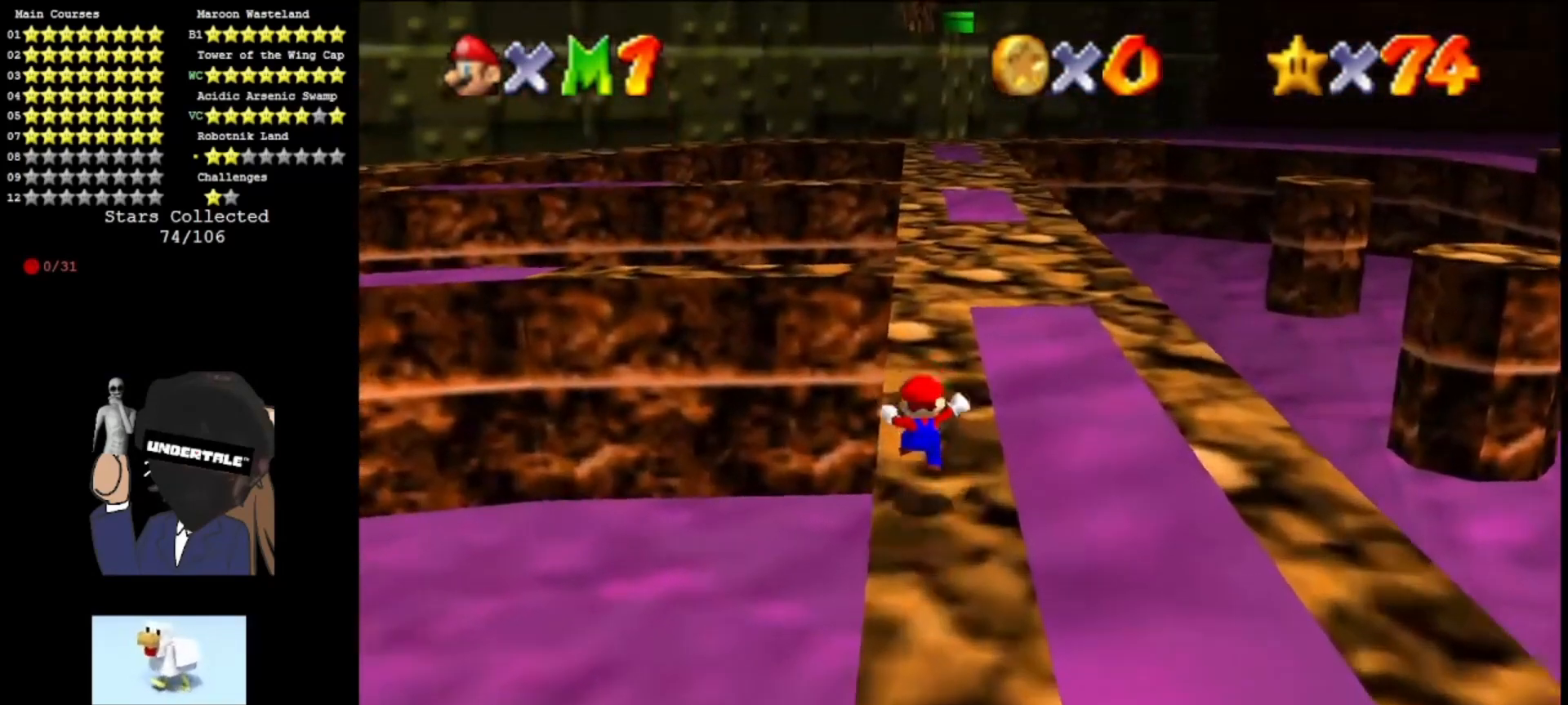
{"buttons": ["C_LEFT"], "left_stick": "up", "events": [[100, "A", "down"], [167, "B", "down"], [233, "A", "up"], [233, "B", "up"], [467, "C_LEFT", "down"]]}
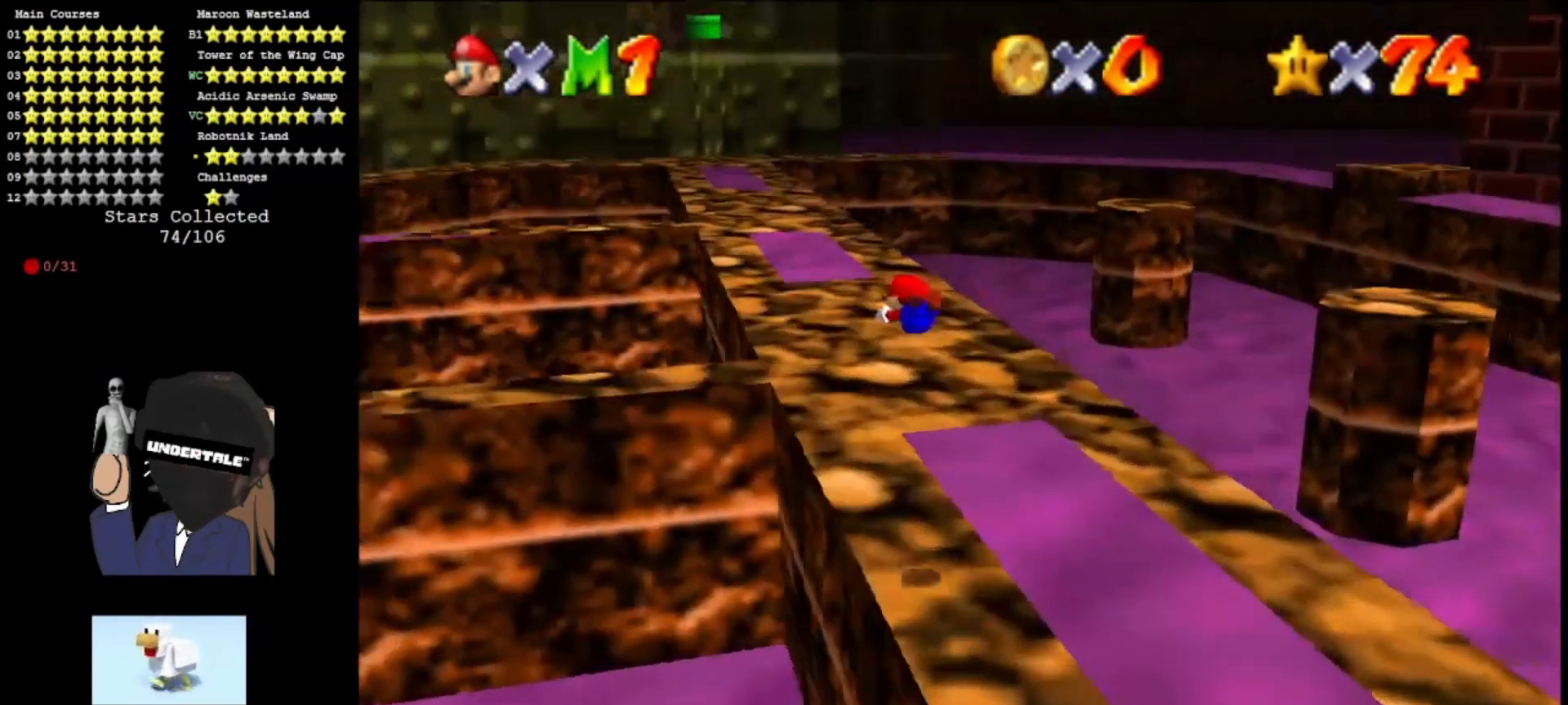
{"buttons": [], "left_stick": "up", "events": [[33, "C_LEFT", "up"], [167, "C_LEFT", "down"], [200, "left_stick", "up-left"], [233, "C_LEFT", "up"], [333, "left_stick", "up"]]}
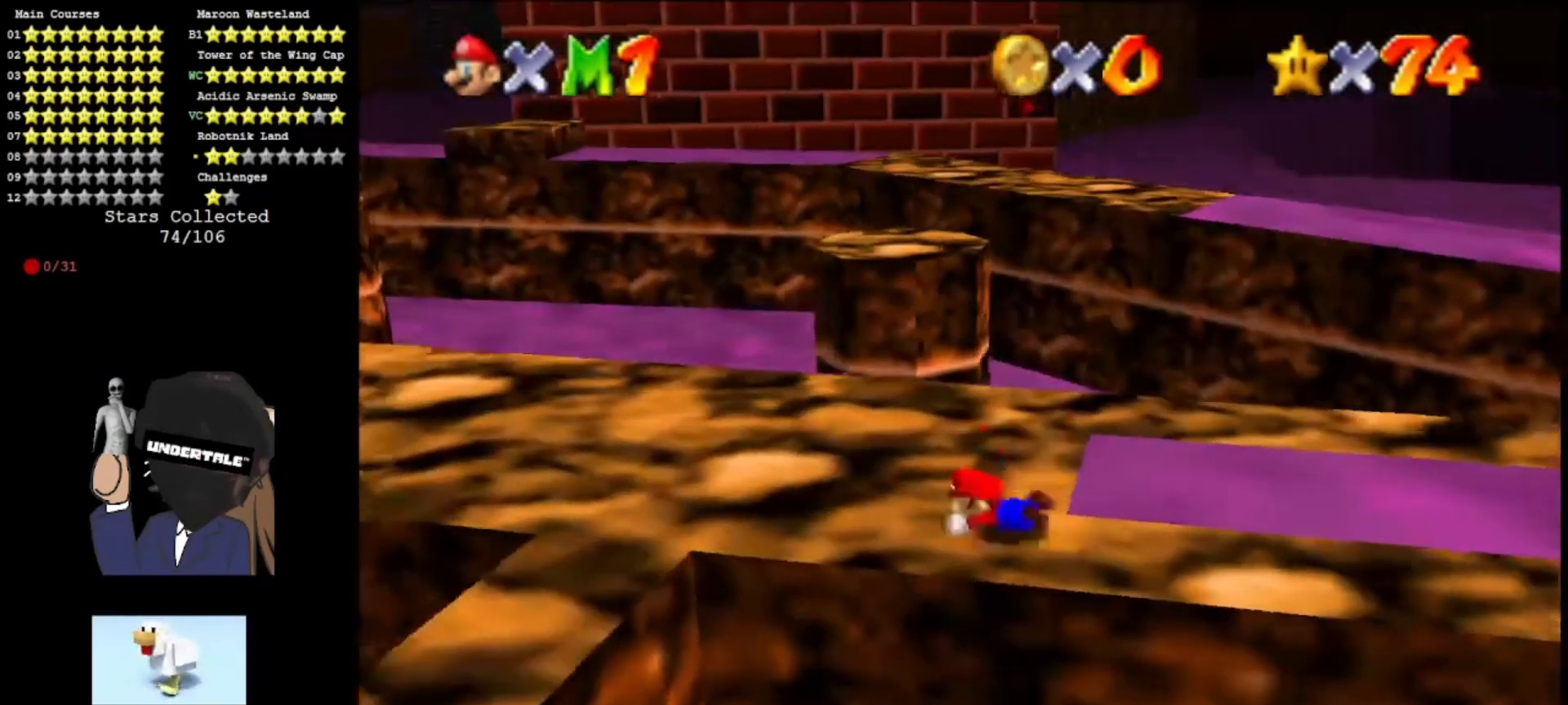
{"buttons": [], "left_stick": "up-left", "events": [[33, "A", "down"], [67, "B", "down"], [67, "left_stick", "up-right"], [167, "B", "up"], [200, "A", "up"], [267, "left_stick", "center"], [333, "left_stick", "up-left"]]}
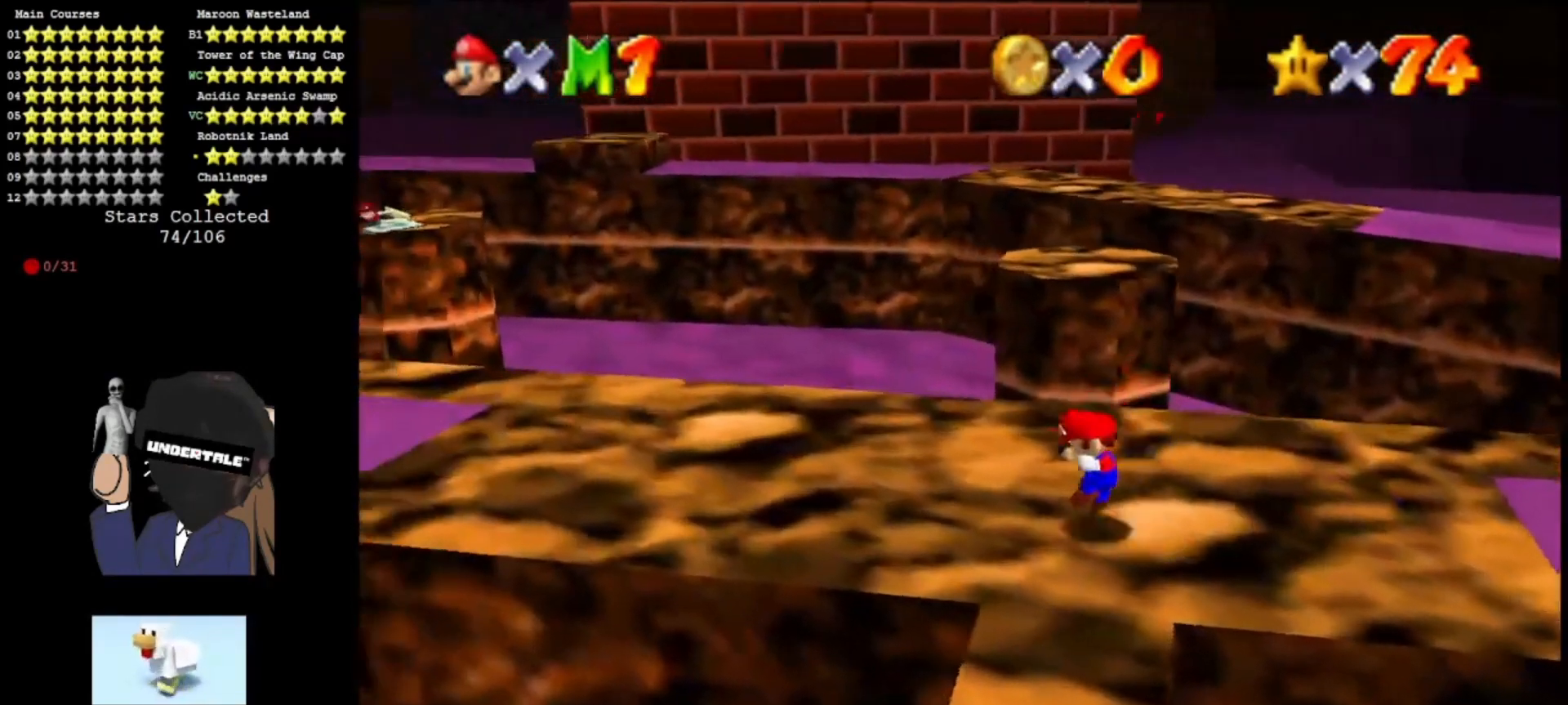
{"buttons": ["A", "Z"], "left_stick": "up", "events": [[33, "left_stick", "up"], [367, "Z", "down"], [400, "A", "down"]]}
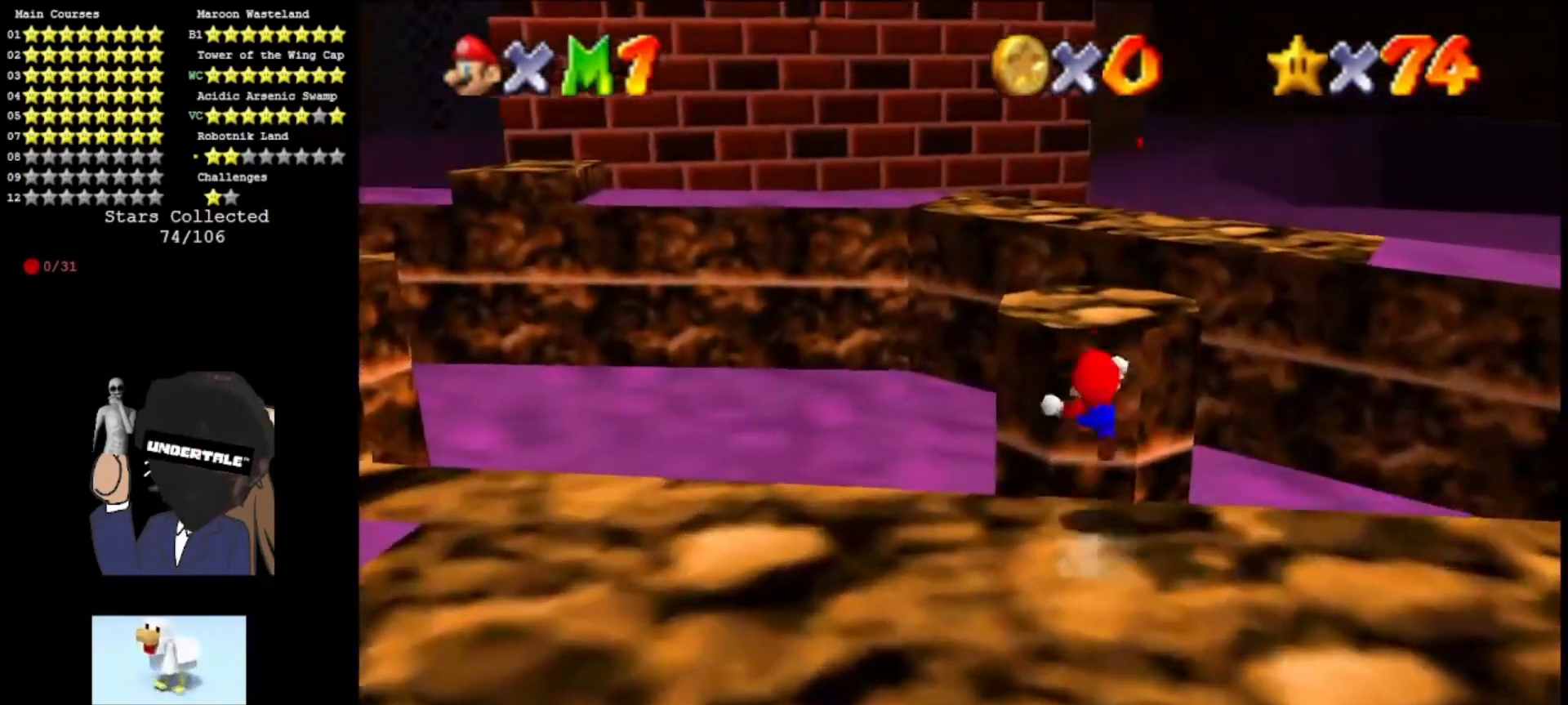
{"buttons": ["Z"], "left_stick": "right", "events": [[200, "left_stick", "up-right"], [267, "C_RIGHT", "down"], [300, "left_stick", "right"], [367, "C_RIGHT", "up"], [467, "A", "up"]]}
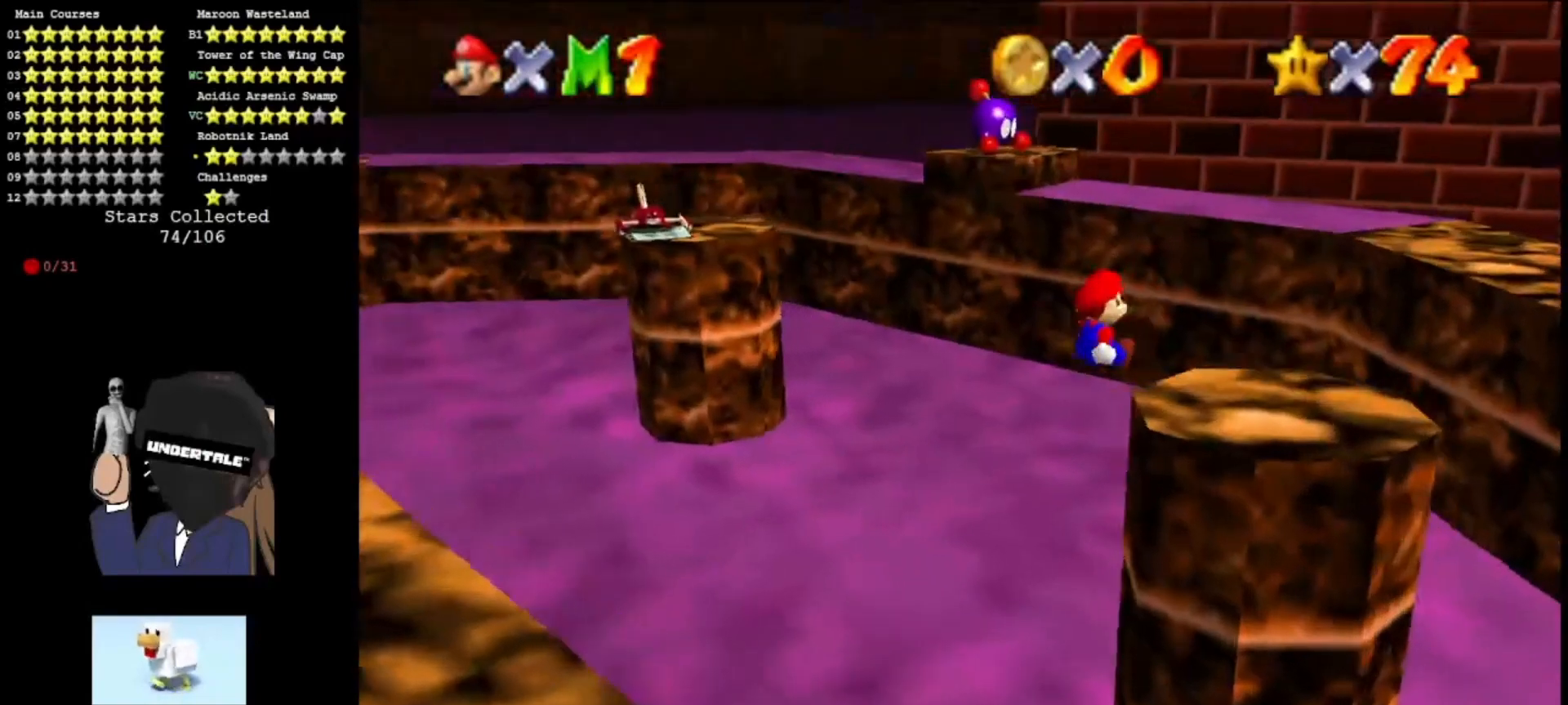
{"buttons": ["A", "Z"], "left_stick": "up-right", "events": [[67, "A", "down"], [133, "left_stick", "center"], [267, "A", "up"], [267, "left_stick", "up-right"], [467, "A", "down"]]}
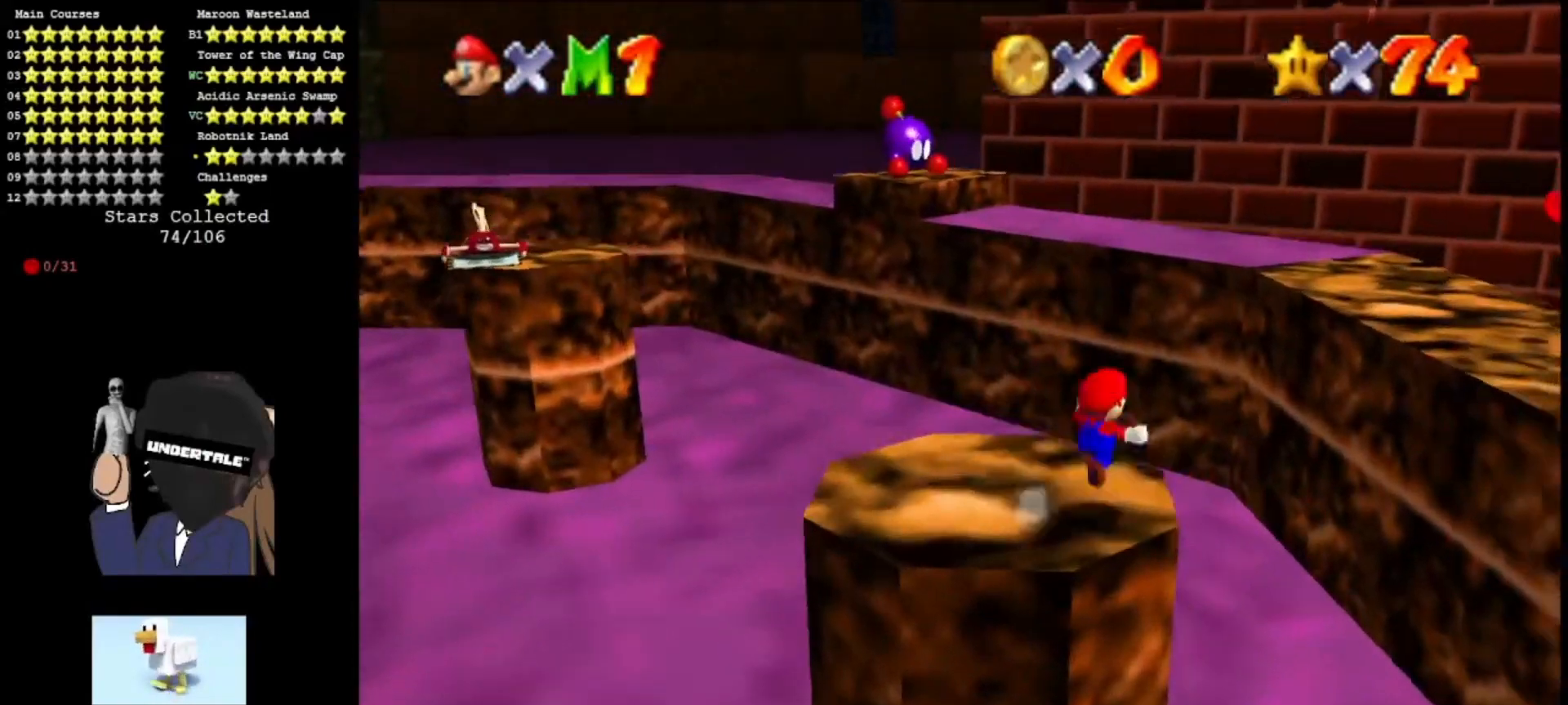
{"buttons": [], "left_stick": "center", "events": [[33, "left_stick", "right"], [133, "A", "up"], [200, "Z", "up"], [200, "left_stick", "down"], [367, "DPAD_DOWN", "down"], [400, "left_stick", "center"], [500, "DPAD_DOWN", "up"]]}
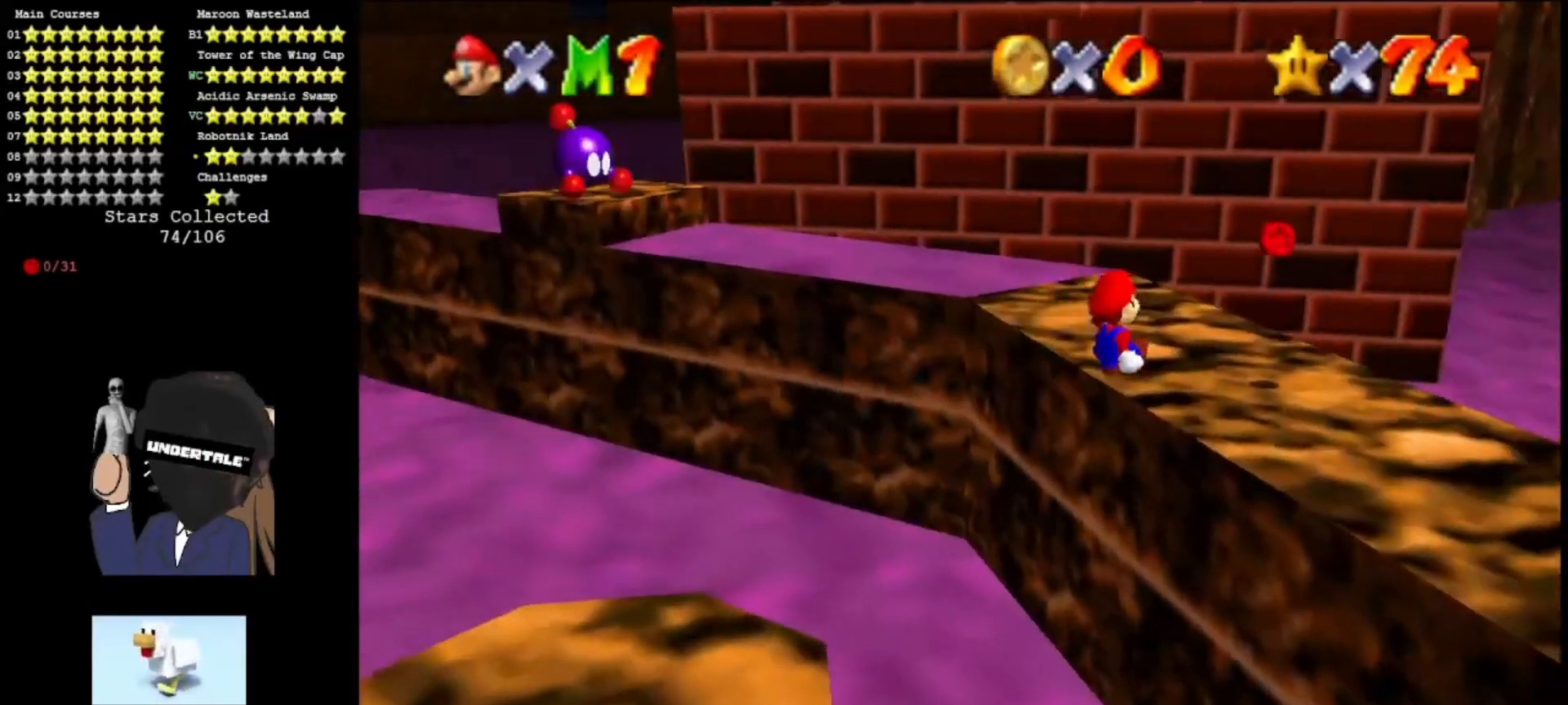
{"buttons": [], "left_stick": "up-right", "events": [[267, "C_RIGHT", "down"], [300, "C_RIGHT", "up"], [333, "left_stick", "up-right"]]}
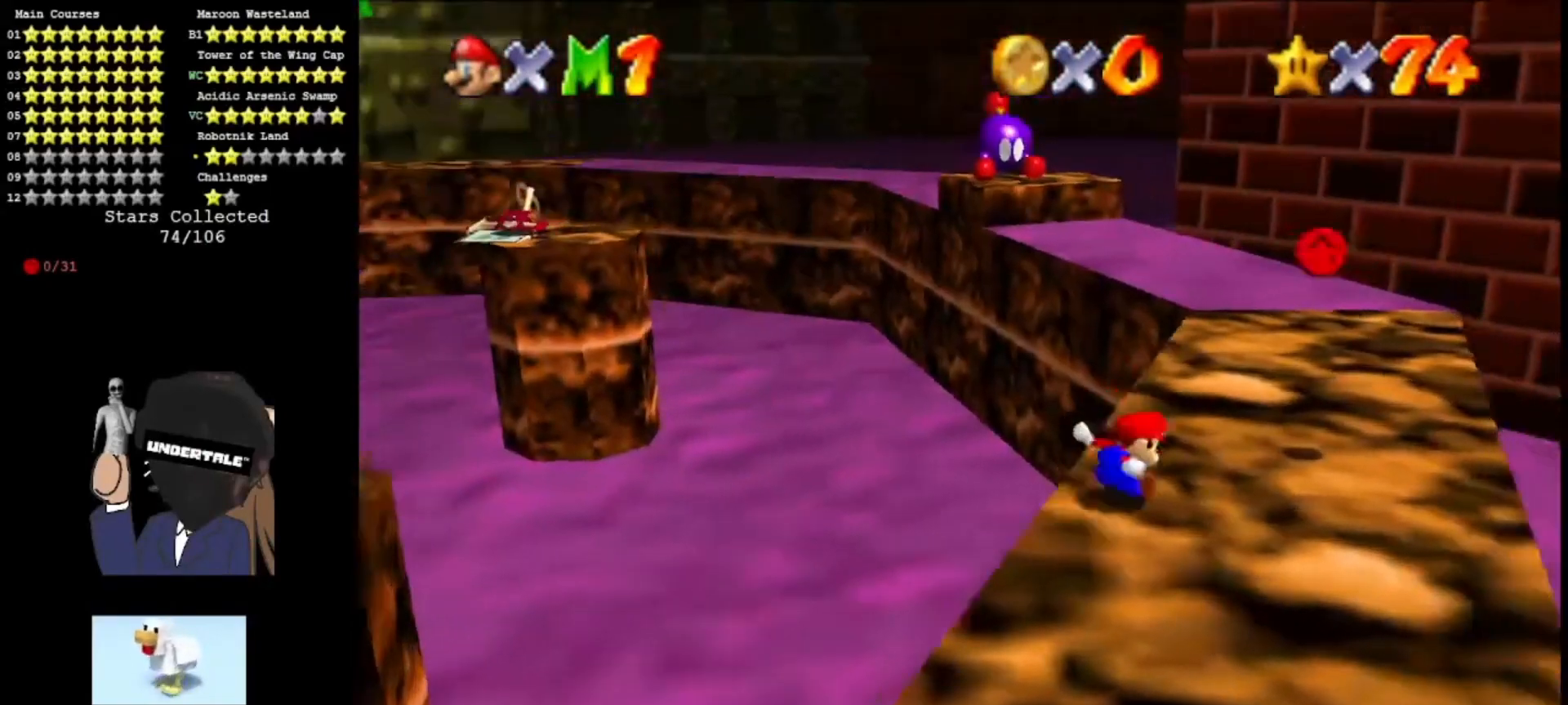
{"buttons": ["DPAD_DOWN", "DPAD_LEFT"], "left_stick": "up", "events": [[233, "DPAD_LEFT", "down"], [267, "DPAD_DOWN", "down"], [367, "left_stick", "up"]]}
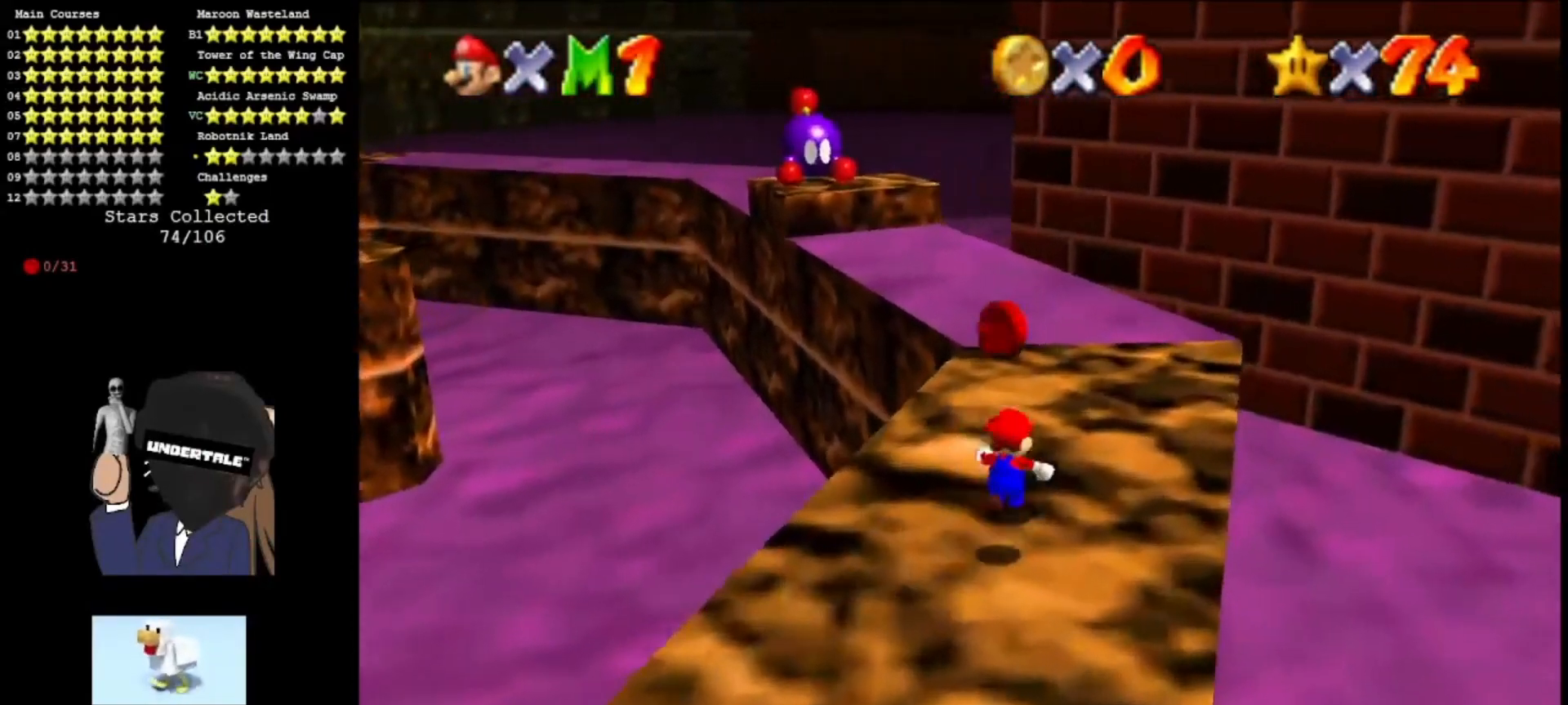
{"buttons": ["DPAD_DOWN", "DPAD_LEFT"], "left_stick": "up", "events": [[33, "left_stick", "up-right"], [433, "left_stick", "up"]]}
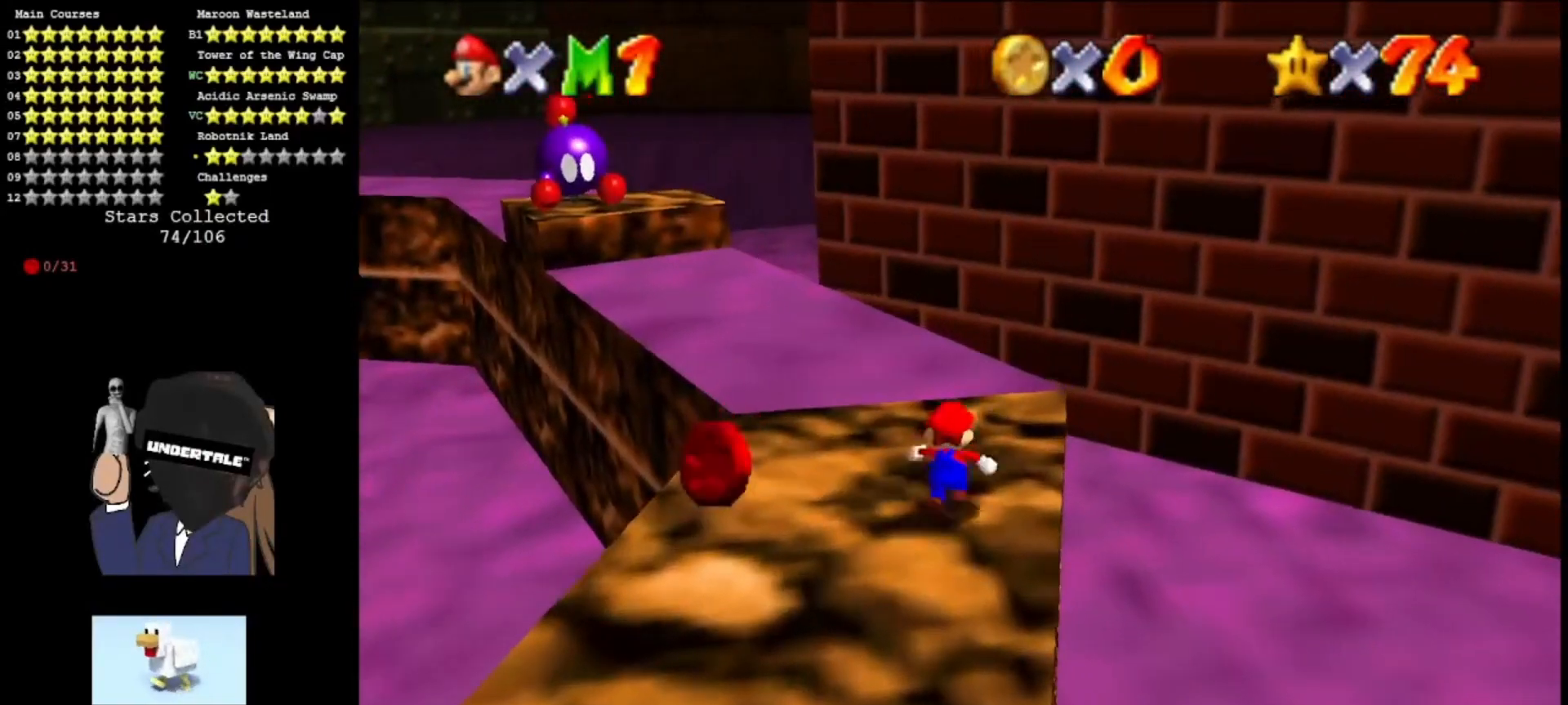
{"buttons": ["A", "Z"], "left_stick": "up", "events": [[200, "DPAD_DOWN", "up"], [200, "DPAD_LEFT", "up"], [467, "Z", "down"], [500, "A", "down"]]}
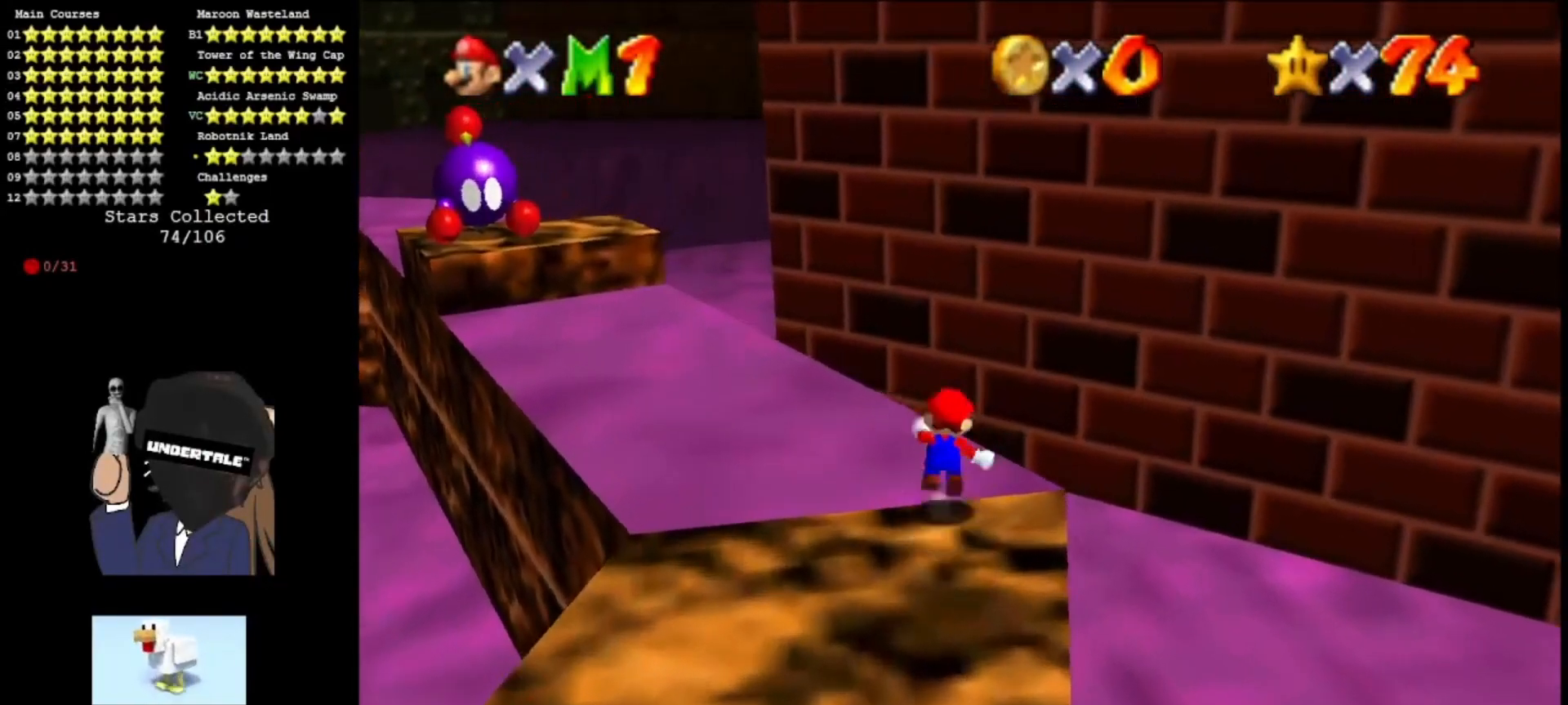
{"buttons": ["A", "C_RIGHT"], "left_stick": "up-right", "events": [[233, "Z", "up"], [400, "C_RIGHT", "down"], [467, "left_stick", "up-right"]]}
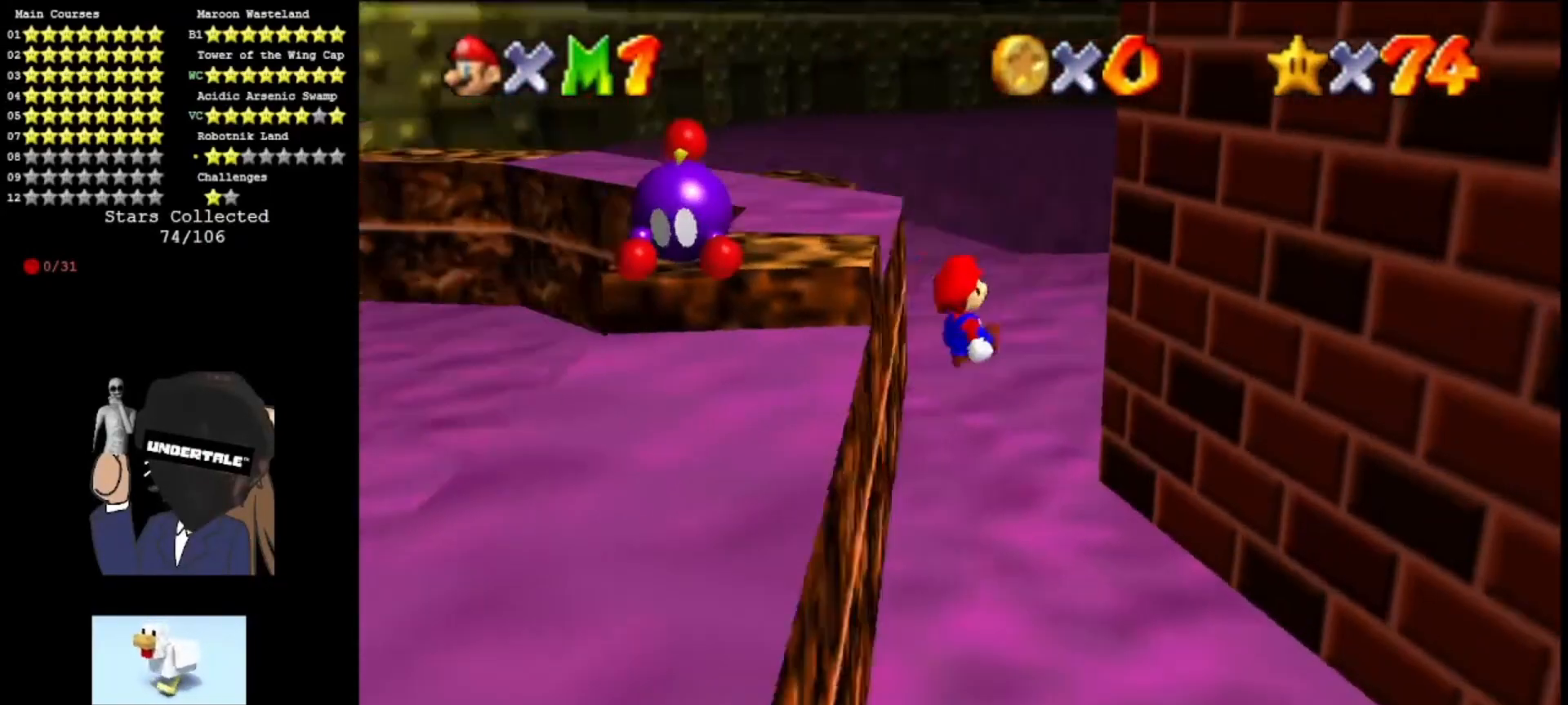
{"buttons": ["A"], "left_stick": "right", "events": [[100, "C_RIGHT", "up"], [267, "left_stick", "right"], [367, "A", "up"], [467, "A", "down"]]}
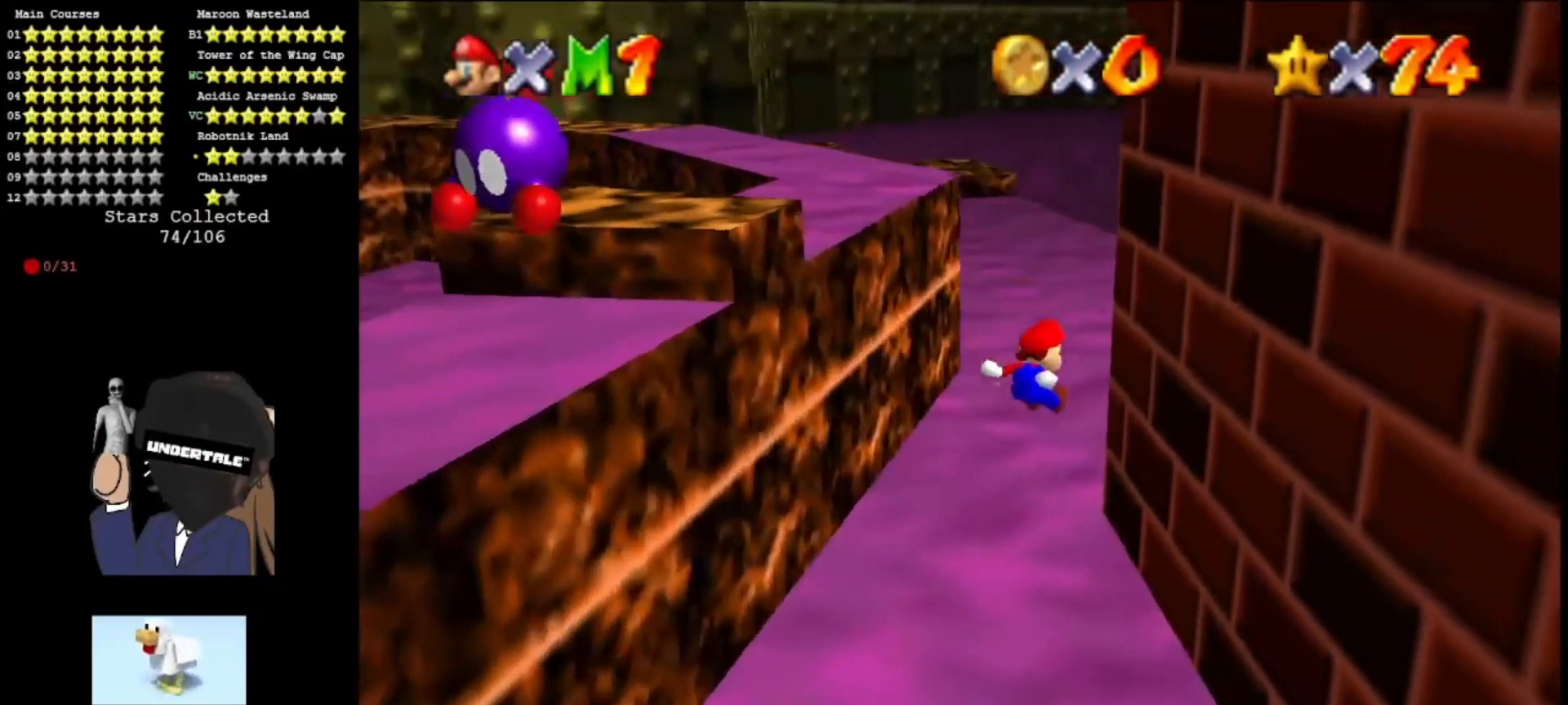
{"buttons": ["A"], "left_stick": "up-left", "events": [[200, "A", "up"], [400, "left_stick", "up-left"], [433, "A", "down"]]}
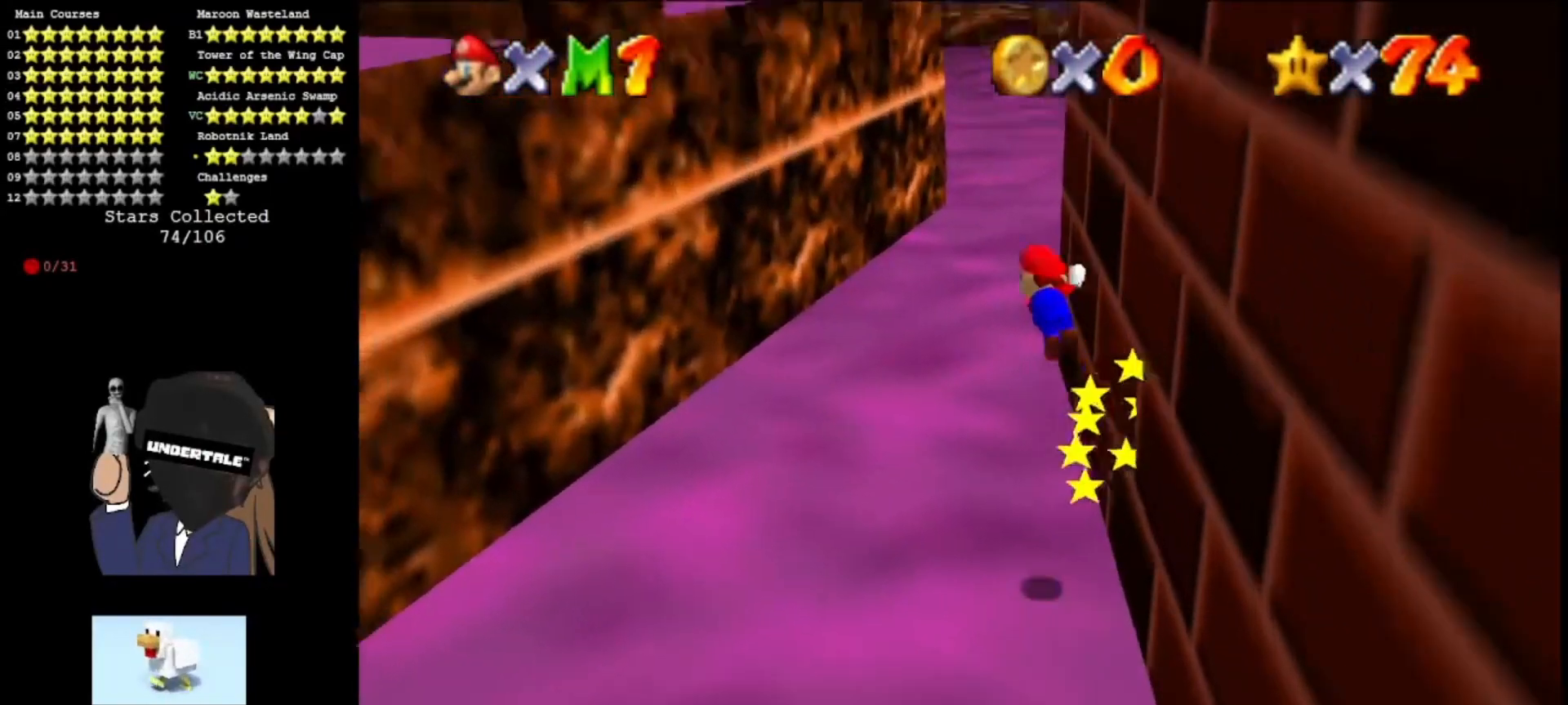
{"buttons": ["A"], "left_stick": "up-left", "events": []}
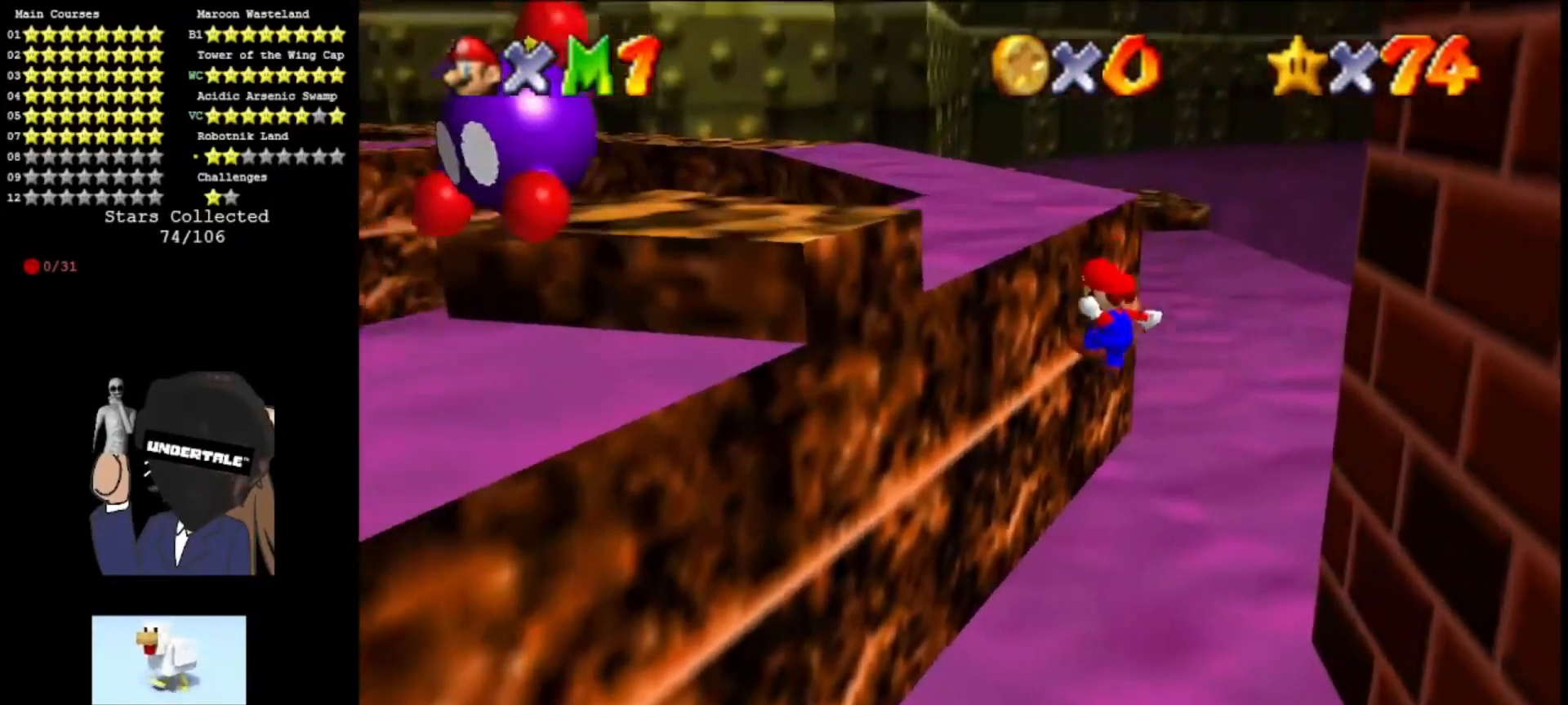
{"buttons": ["A"], "left_stick": "up-right", "events": [[67, "left_stick", "left"], [233, "A", "up"], [433, "A", "down"], [433, "left_stick", "up-right"]]}
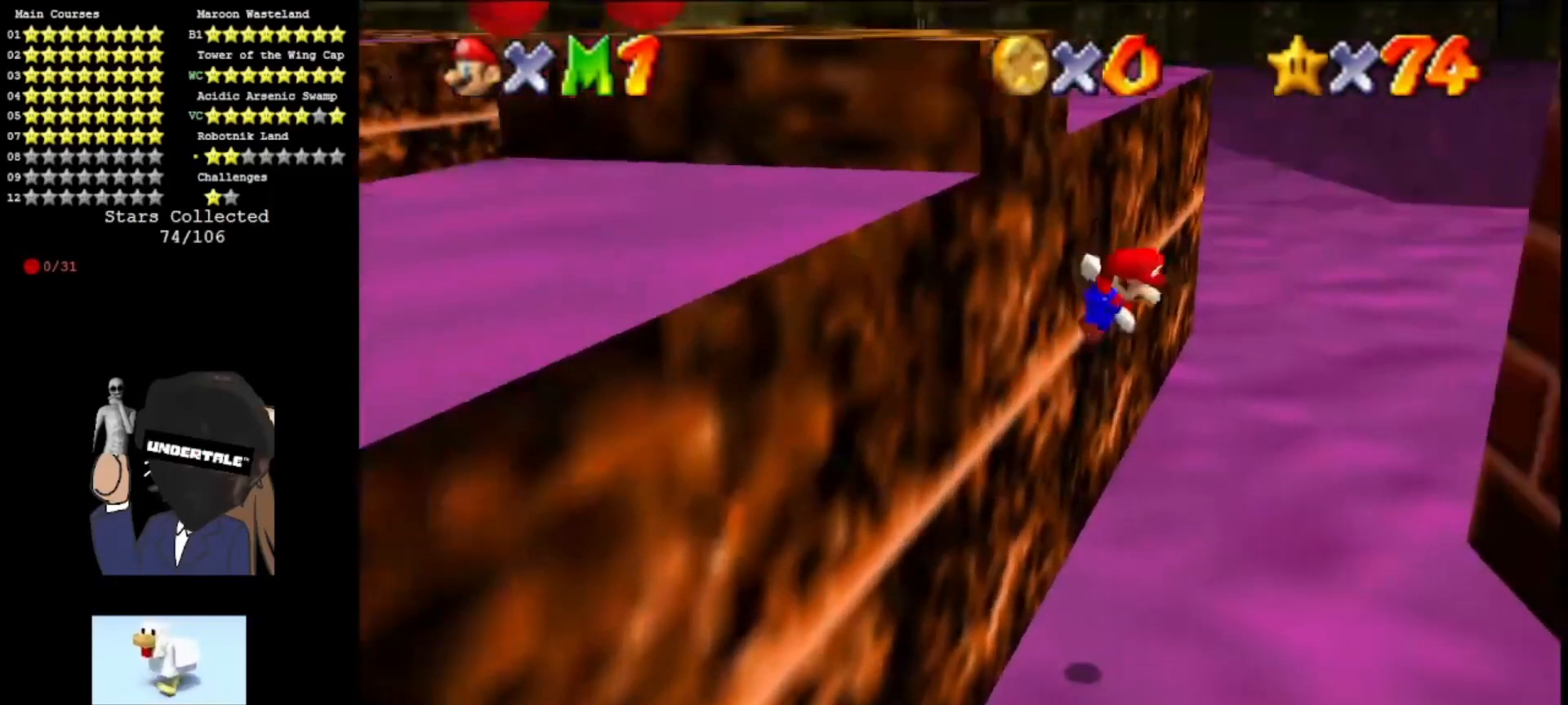
{"buttons": ["A"], "left_stick": "up-right", "events": []}
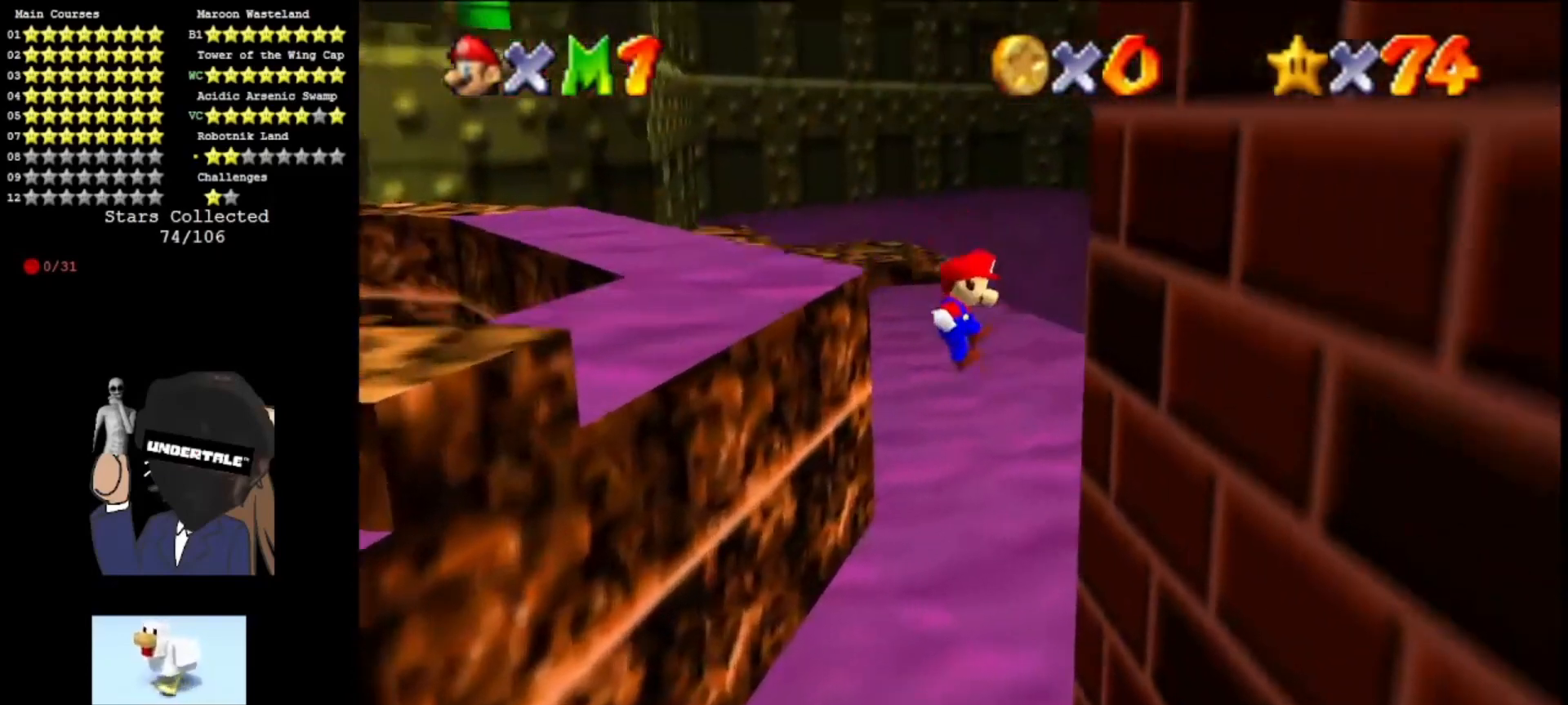
{"buttons": ["A"], "left_stick": "up-left", "events": [[100, "A", "up"], [300, "left_stick", "up-left"], [333, "A", "down"]]}
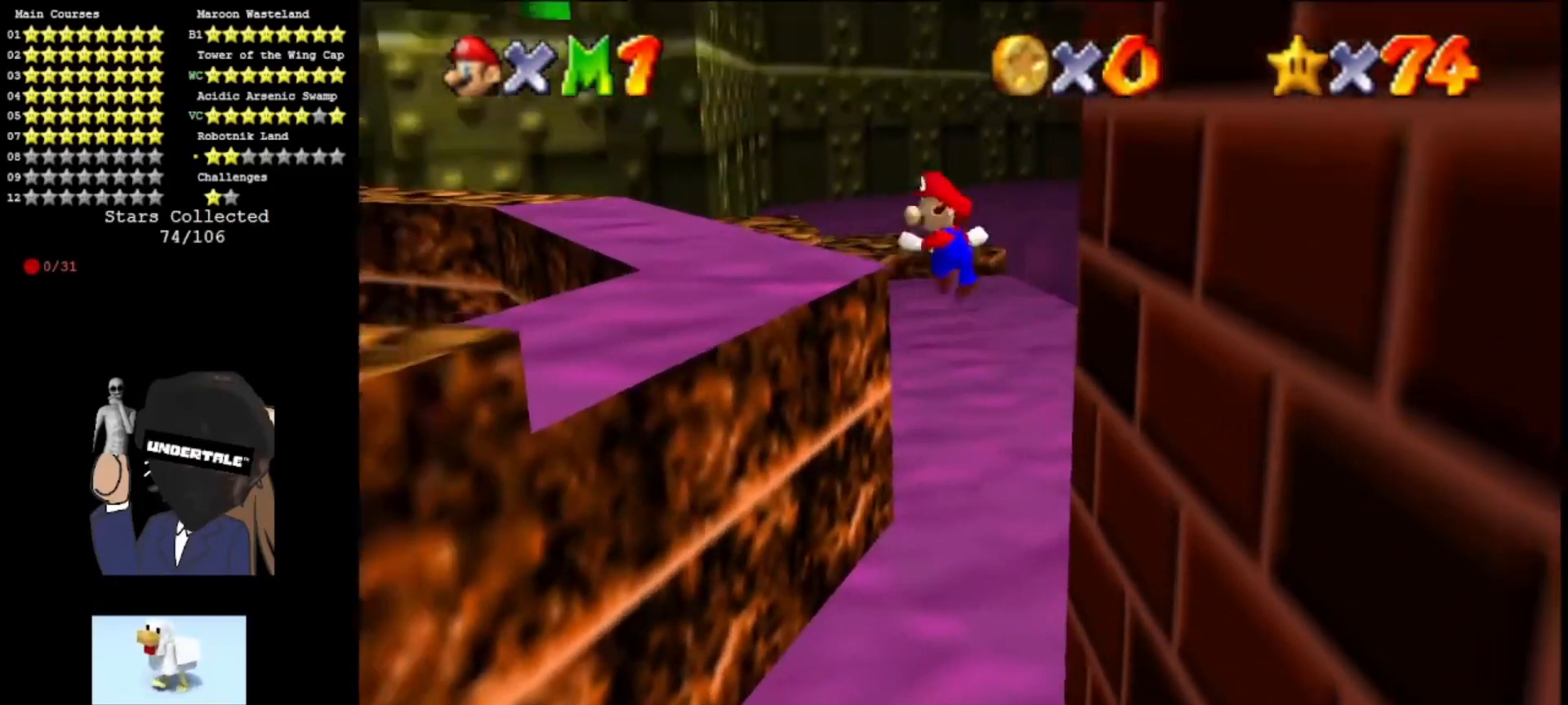
{"buttons": ["A"], "left_stick": "up-left", "events": []}
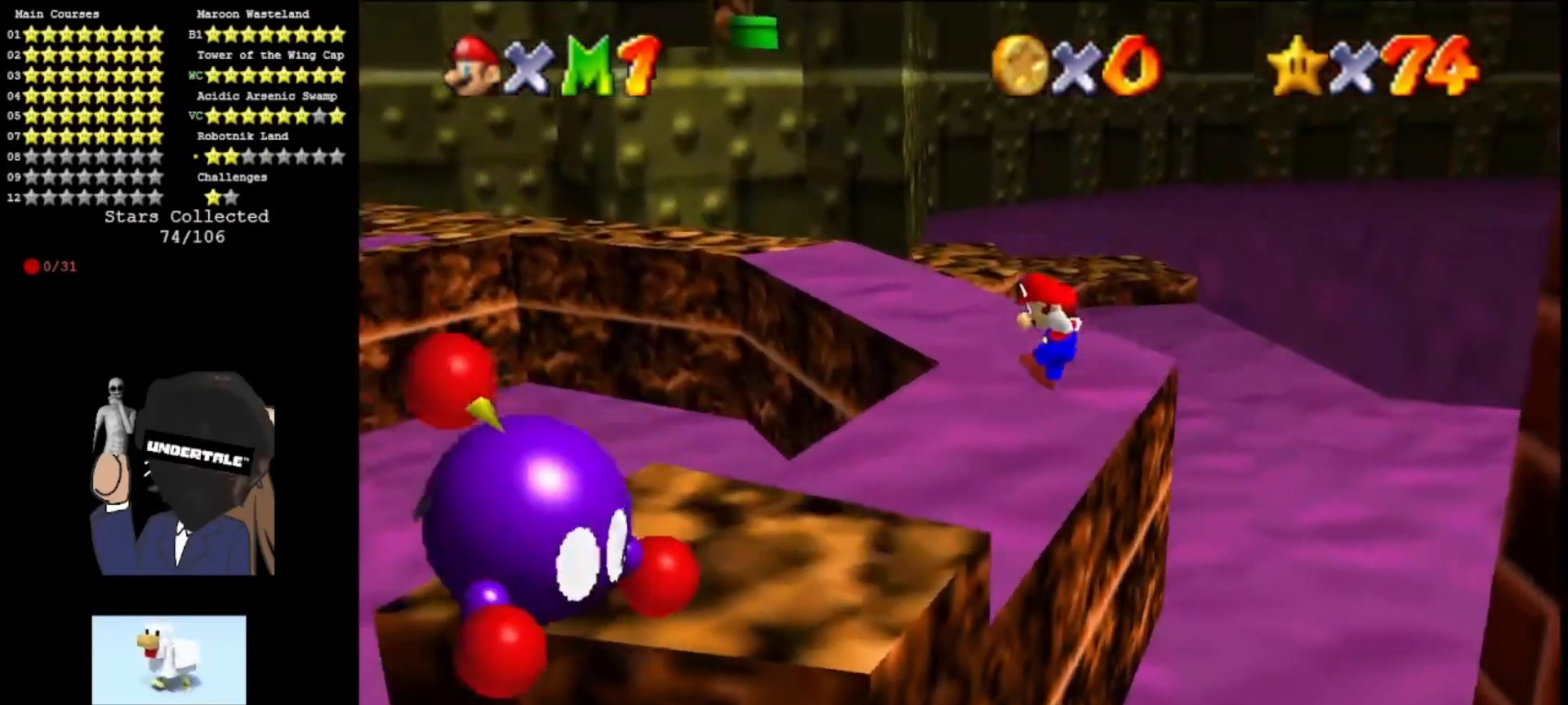
{"buttons": [], "left_stick": "up-right", "events": [[100, "left_stick", "up"], [200, "A", "up"], [233, "left_stick", "up-right"], [367, "A", "down"], [467, "A", "up"]]}
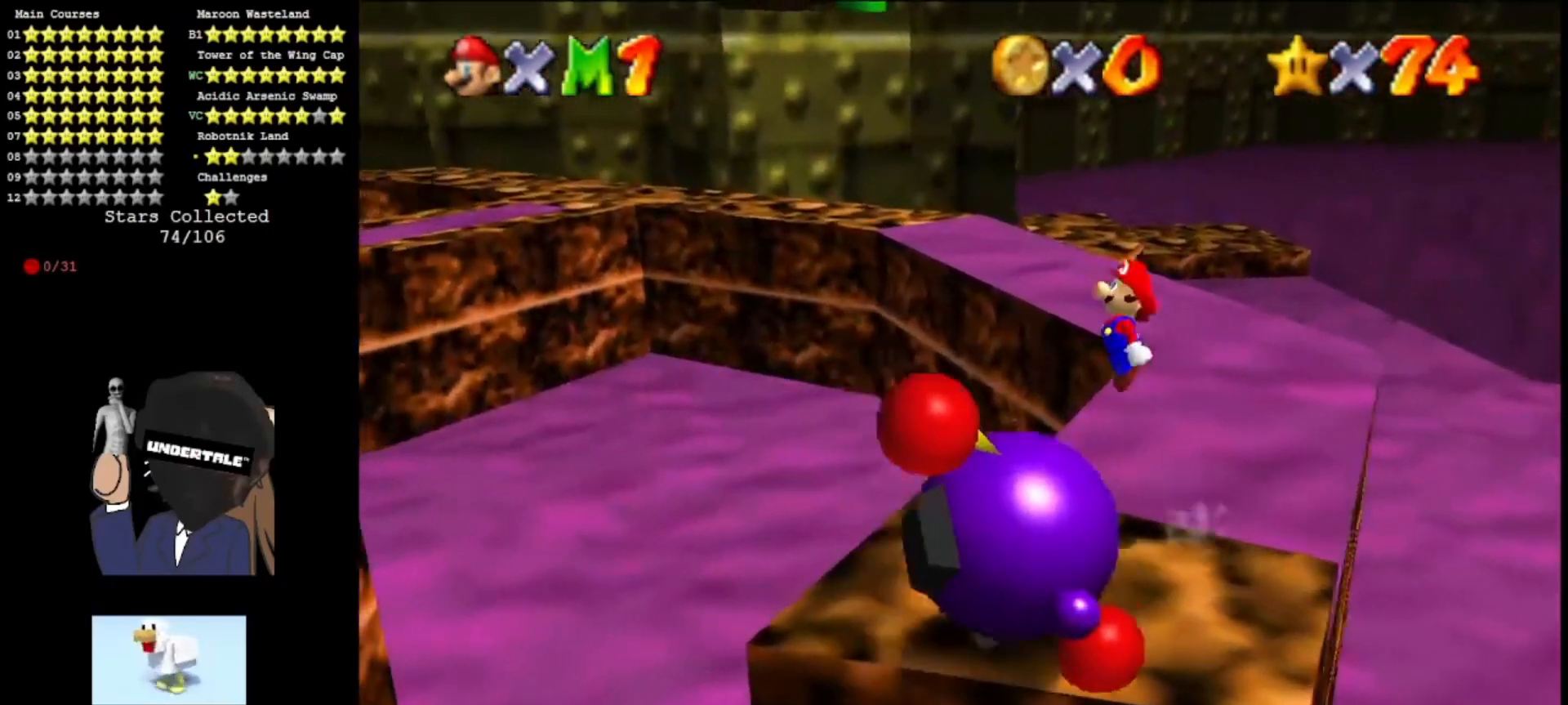
{"buttons": [], "left_stick": "center", "events": [[67, "left_stick", "center"], [200, "C_LEFT", "down"], [267, "C_LEFT", "up"], [300, "C_LEFT", "down"], [333, "left_stick", "down"], [467, "C_LEFT", "up"], [467, "left_stick", "center"]]}
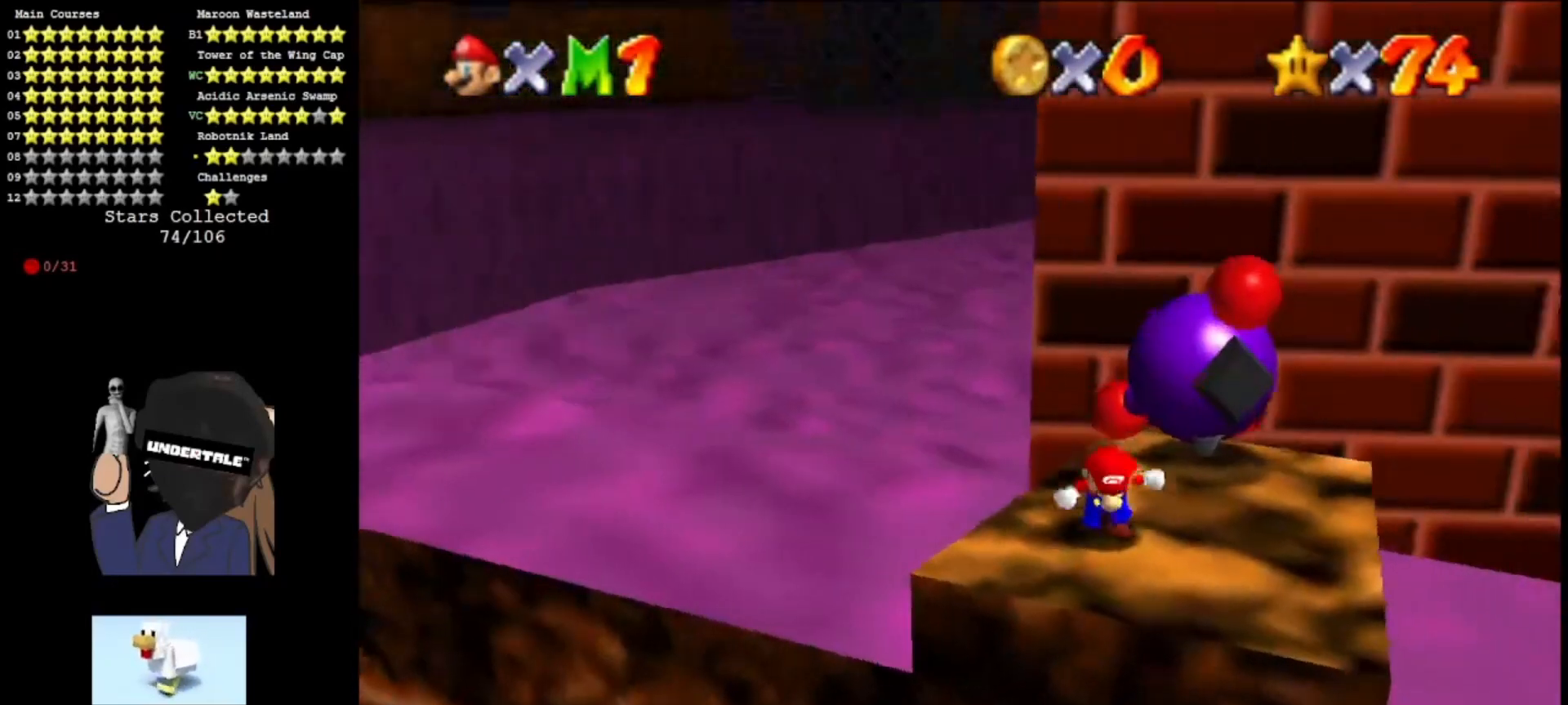
{"buttons": [], "left_stick": "up", "events": [[233, "left_stick", "up-right"], [467, "left_stick", "up"]]}
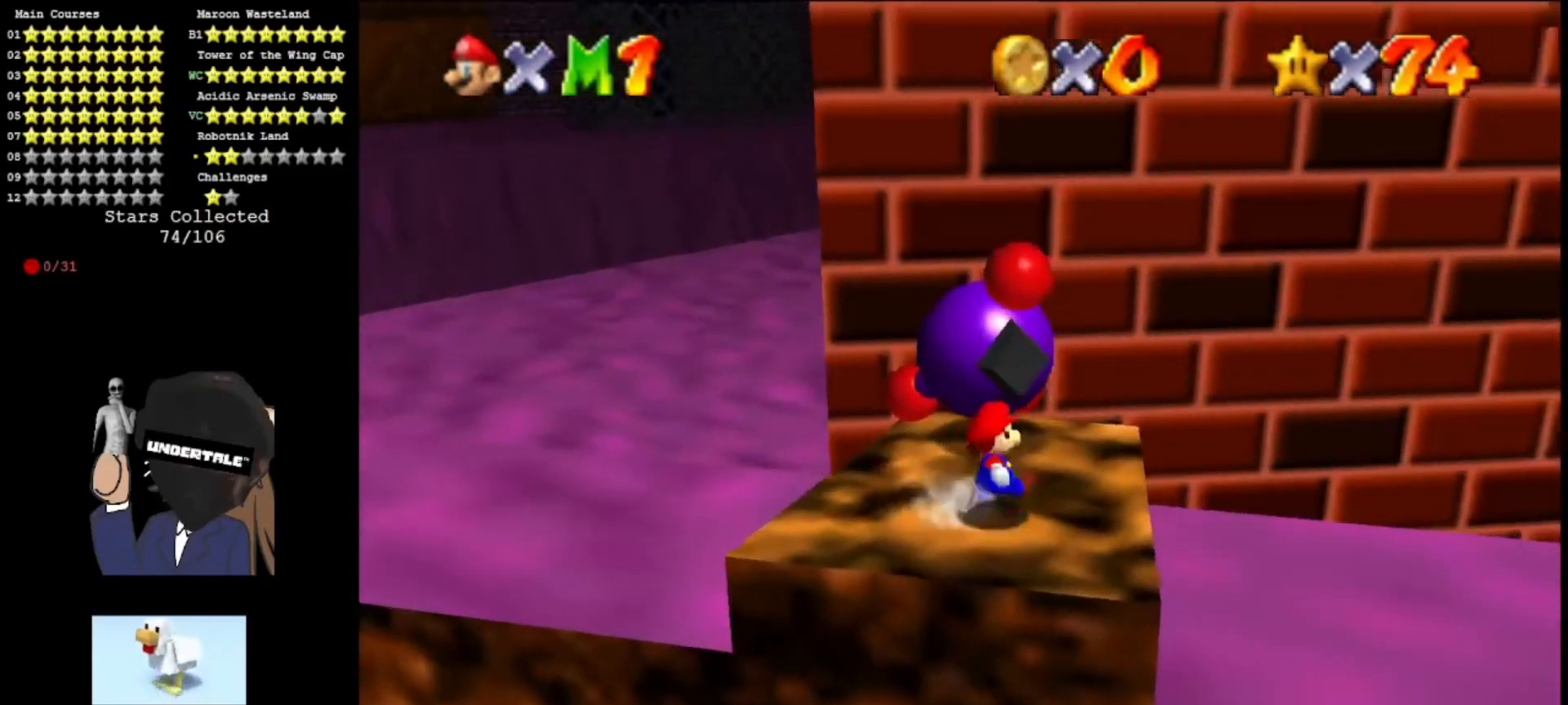
{"buttons": ["B"], "left_stick": "center", "events": [[300, "B", "down"], [300, "left_stick", "center"], [400, "B", "up"], [500, "B", "down"]]}
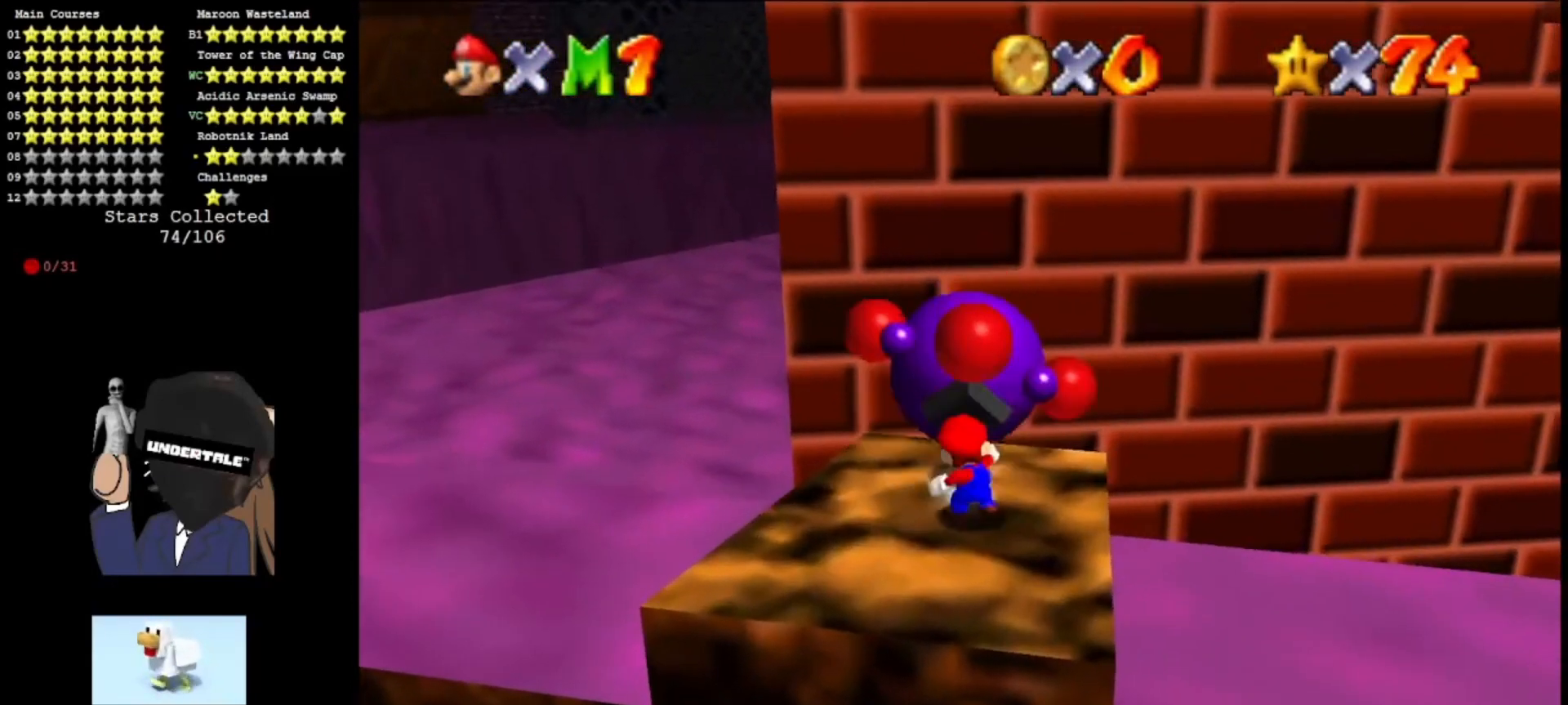
{"buttons": [], "left_stick": "center", "events": [[100, "B", "up"], [167, "DPAD_DOWN", "down"], [367, "DPAD_DOWN", "up"], [400, "B", "down"], [467, "B", "up"]]}
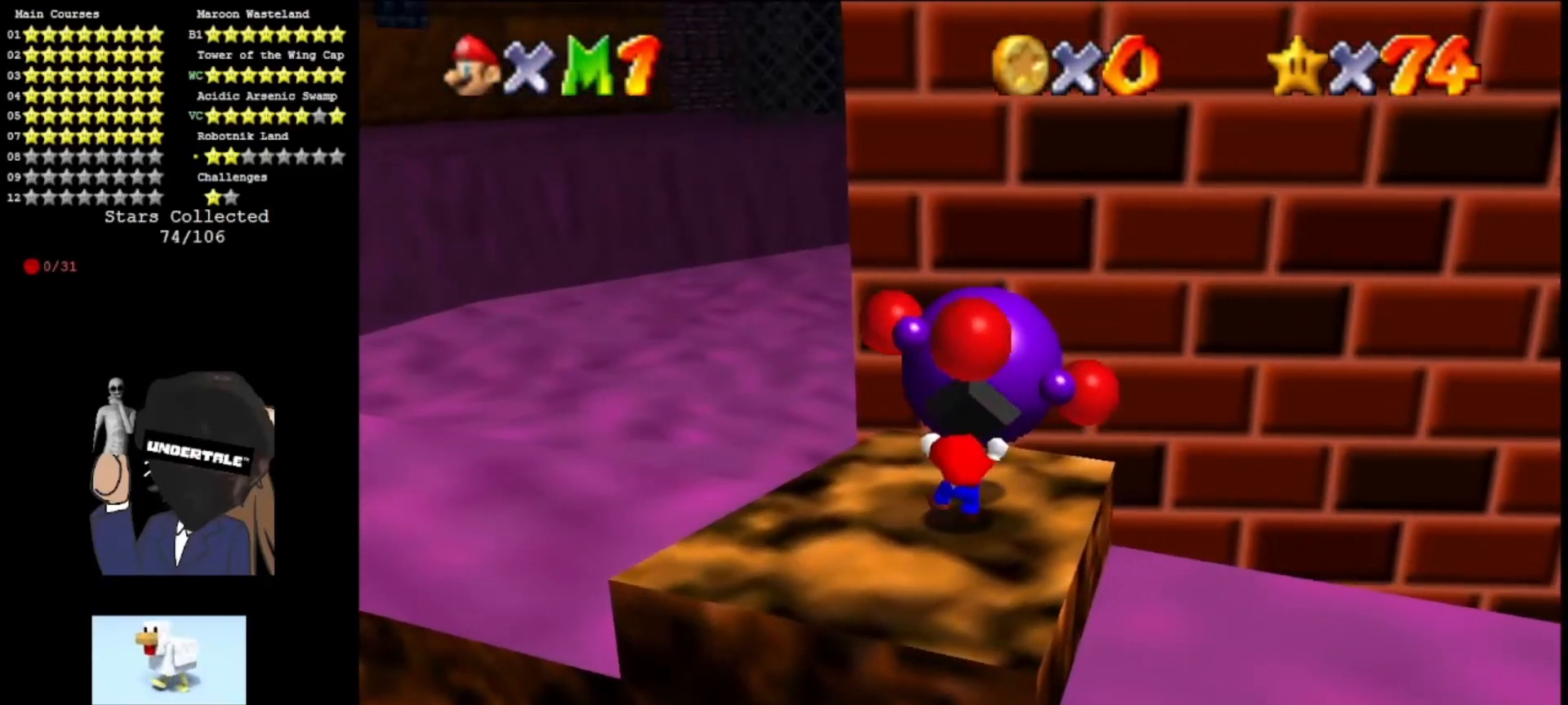
{"buttons": [], "left_stick": "center", "events": [[33, "B", "down"], [133, "B", "up"], [233, "B", "down"], [333, "B", "up"], [400, "B", "down"], [500, "B", "up"]]}
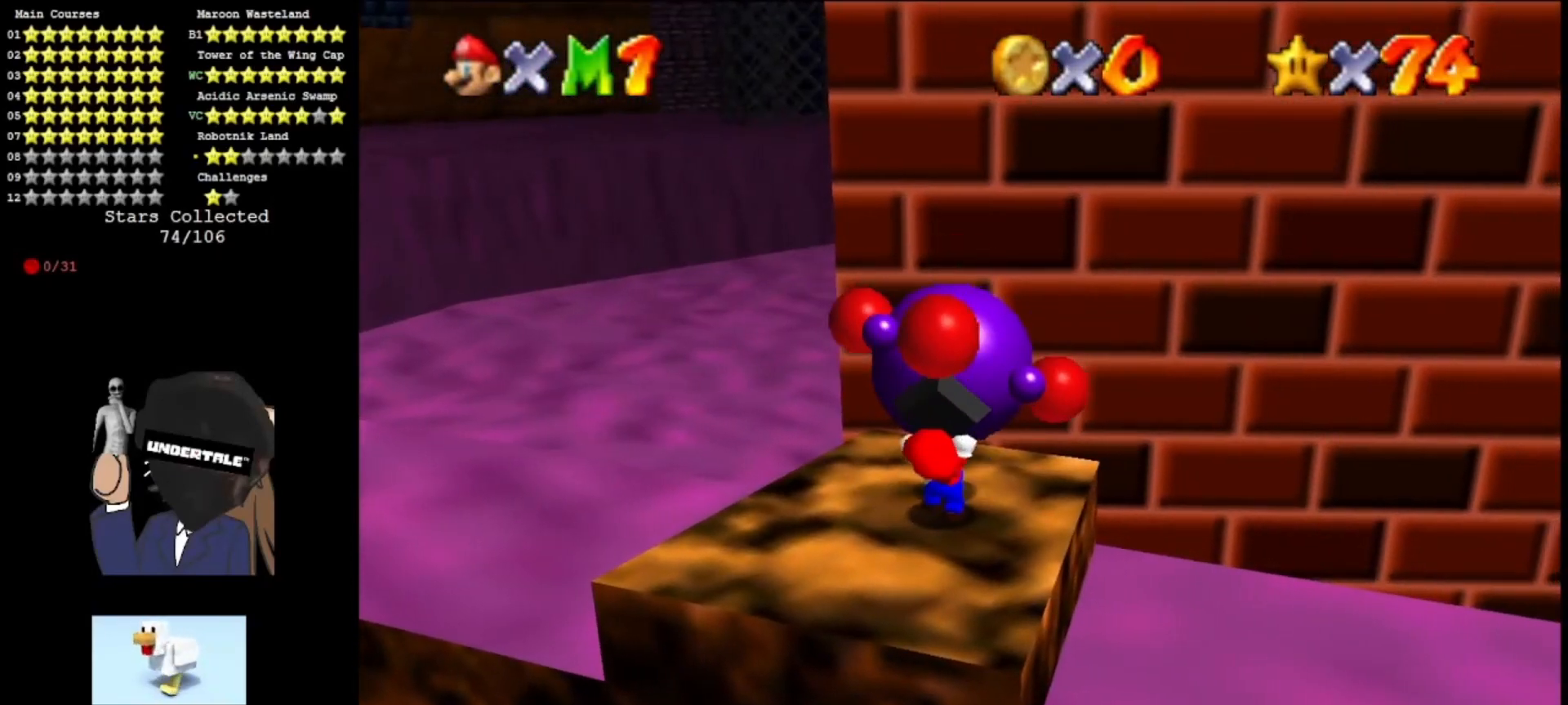
{"buttons": [], "left_stick": "center", "events": [[67, "B", "down"], [133, "B", "up"], [200, "B", "down"], [267, "B", "up"], [400, "B", "down"], [500, "B", "up"]]}
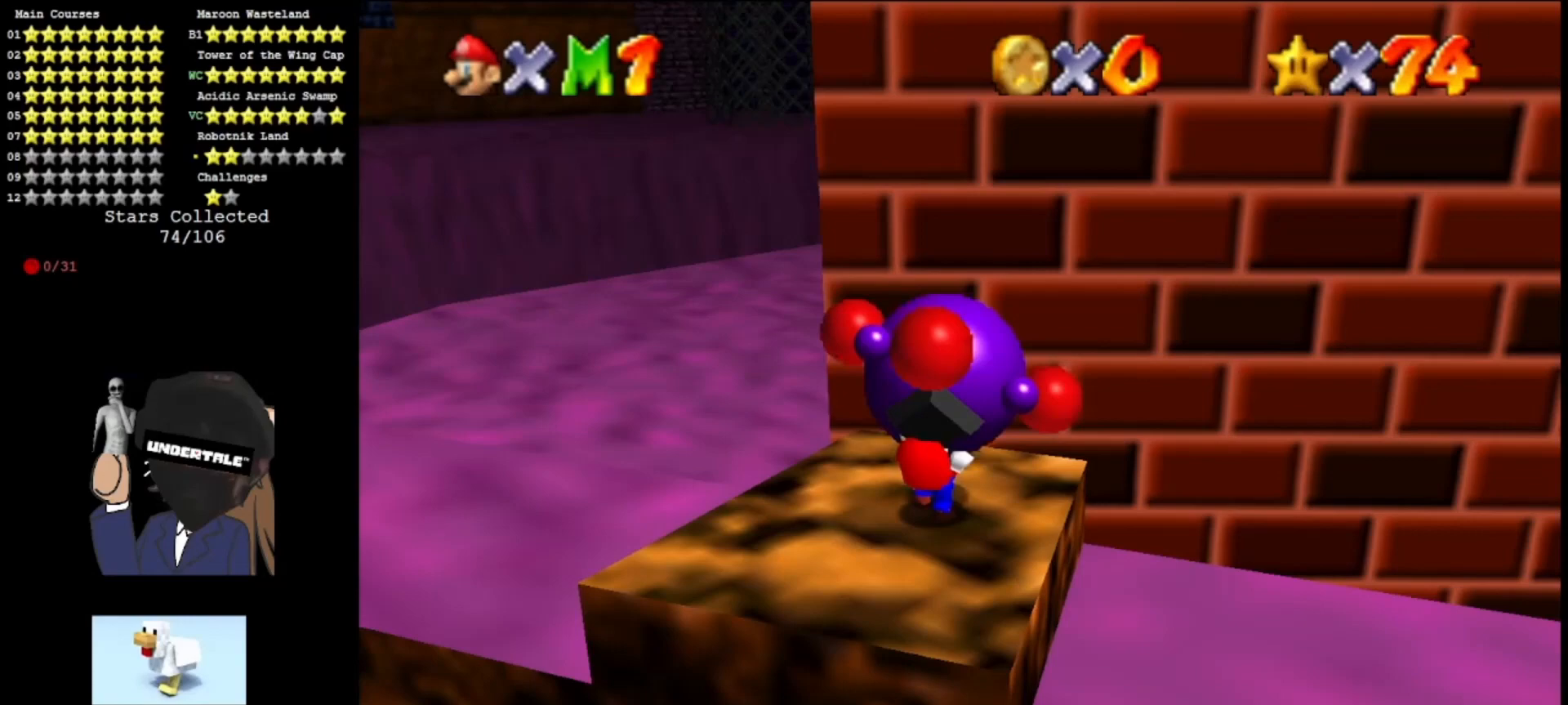
{"buttons": [], "left_stick": "center", "events": [[33, "B", "down"], [133, "B", "up"], [200, "B", "down"], [333, "B", "up"]]}
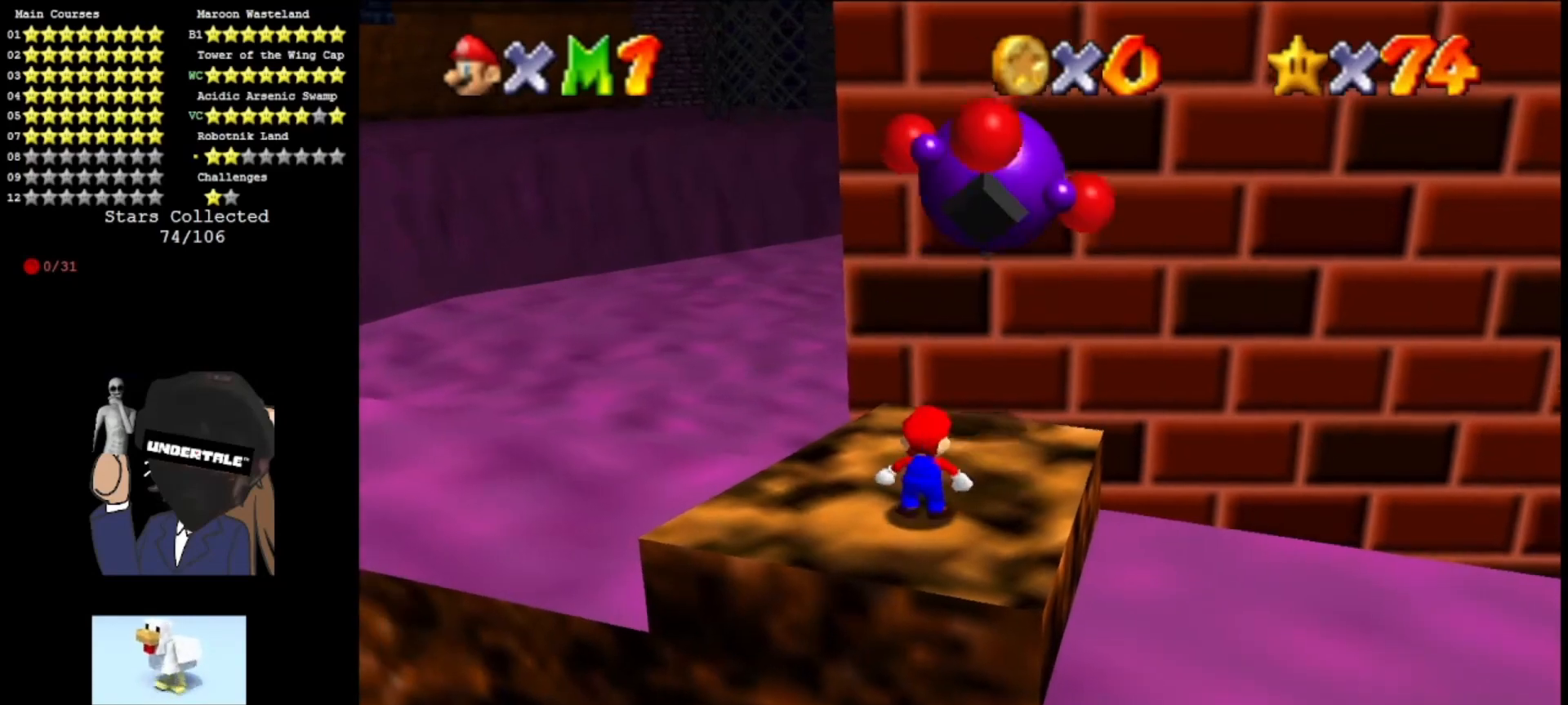
{"buttons": ["A"], "left_stick": "left", "events": [[233, "left_stick", "up"], [367, "left_stick", "center"], [433, "A", "down"], [500, "left_stick", "left"]]}